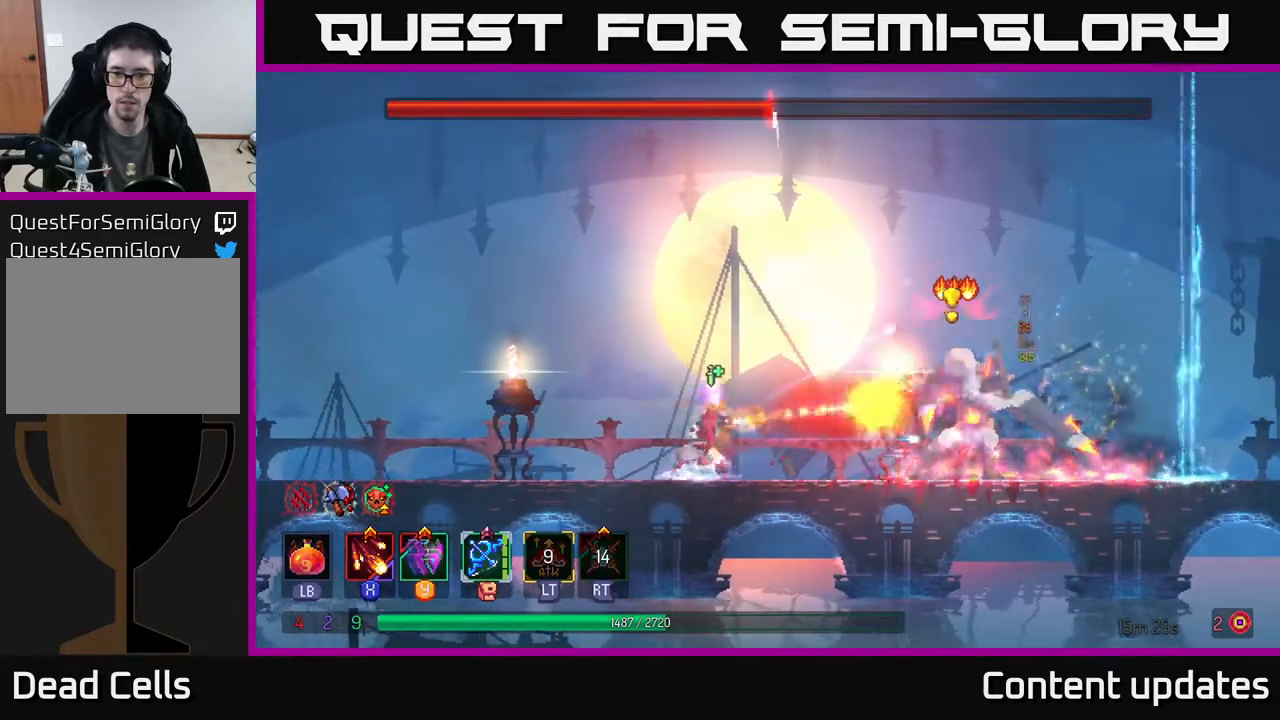
Gameplay with a controller (Xbox layout); each line is a JSON object with the inputs held at the frame after it. "events" lists button and stick changes between this image and that frame as [ms after this image, input, new state], when the widget could be followed in between.
{"buttons": [], "left_stick": "left", "right_stick": "center", "events": [[117, "X", "up"], [133, "left_stick", "left"], [233, "B", "down"], [317, "B", "up"]]}
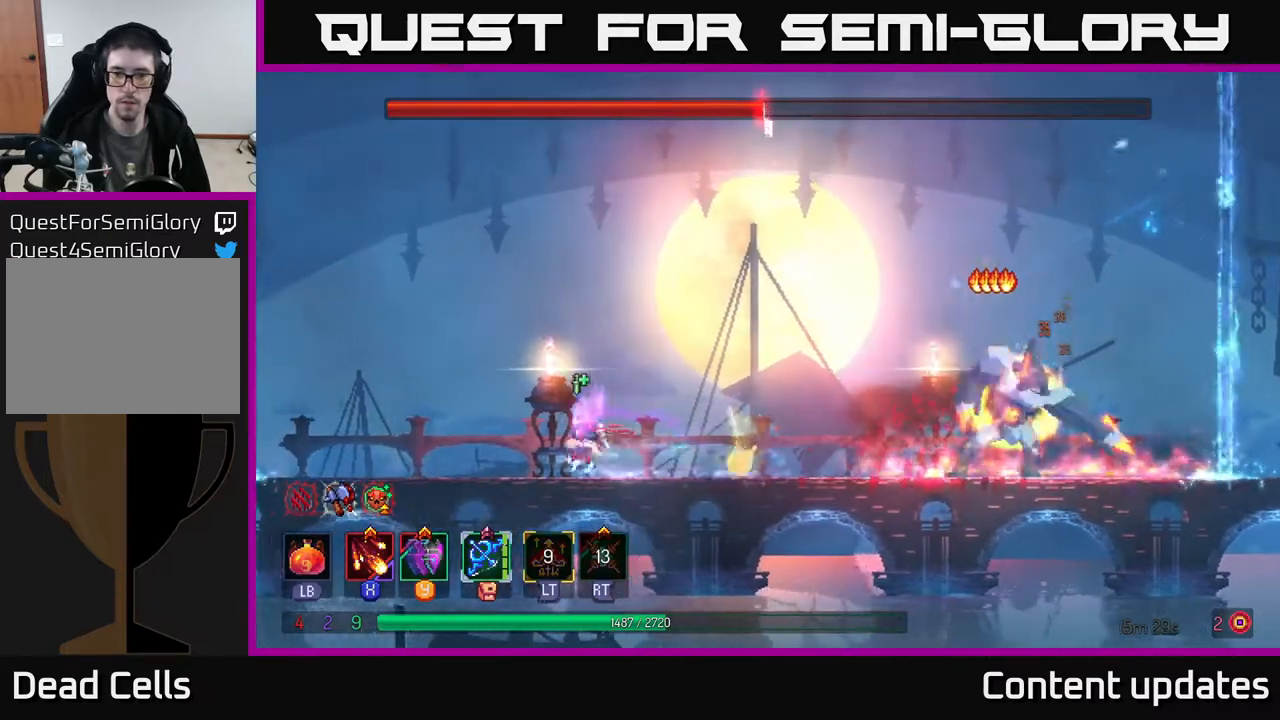
{"buttons": ["A"], "left_stick": "right", "right_stick": "center", "events": [[283, "left_stick", "center"], [333, "left_stick", "right"], [400, "A", "down"]]}
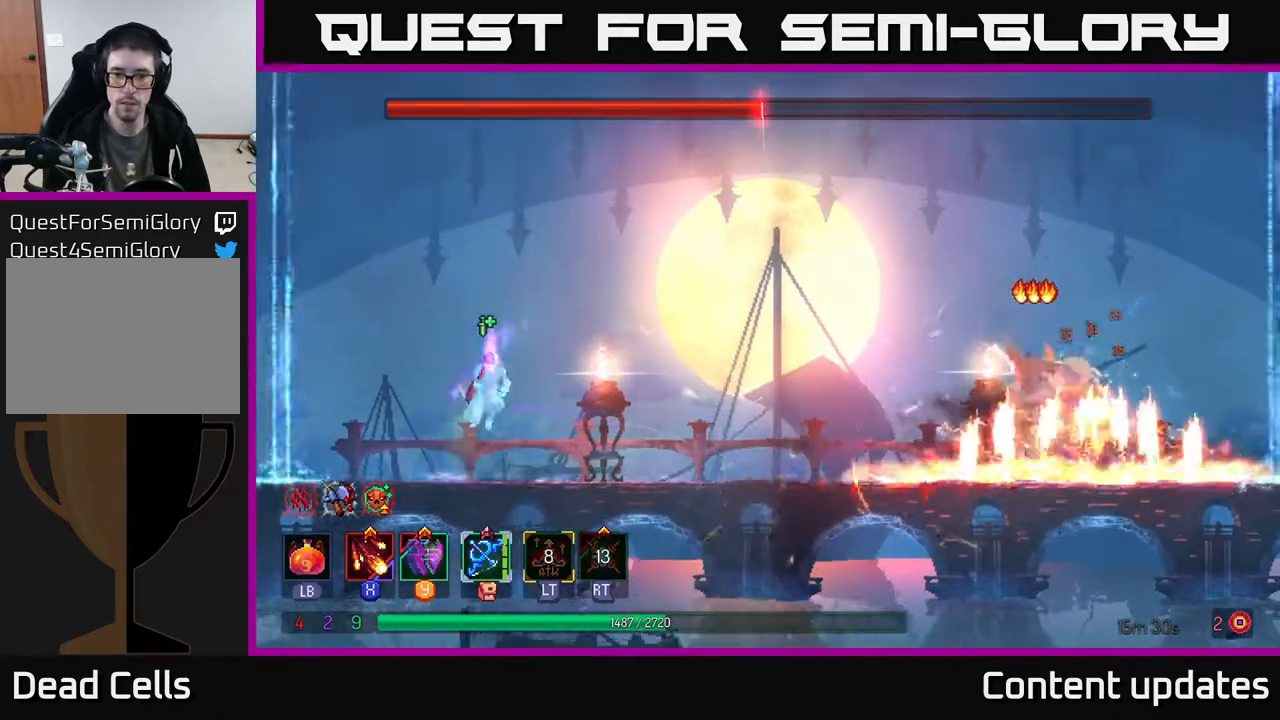
{"buttons": [], "left_stick": "right", "right_stick": "center", "events": [[33, "A", "up"], [117, "A", "down"], [250, "A", "up"], [417, "B", "down"], [483, "B", "up"]]}
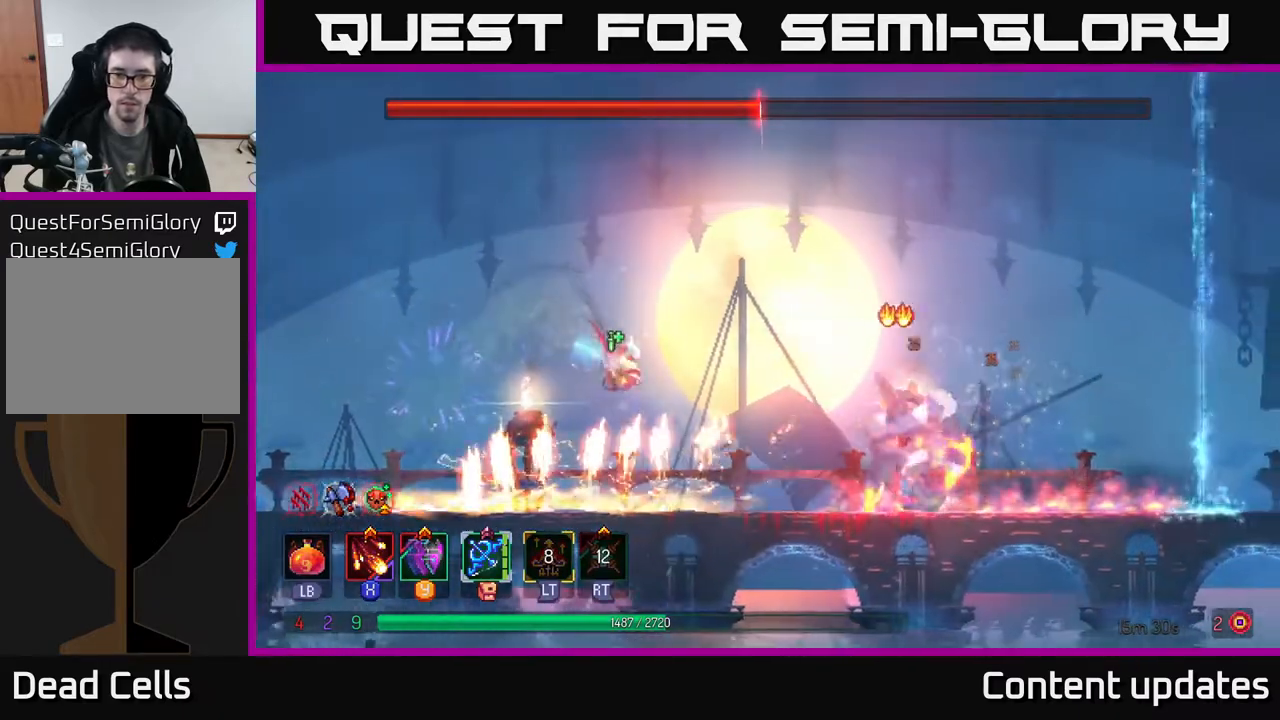
{"buttons": ["X"], "left_stick": "center", "right_stick": "center", "events": [[50, "X", "down"], [100, "left_stick", "center"]]}
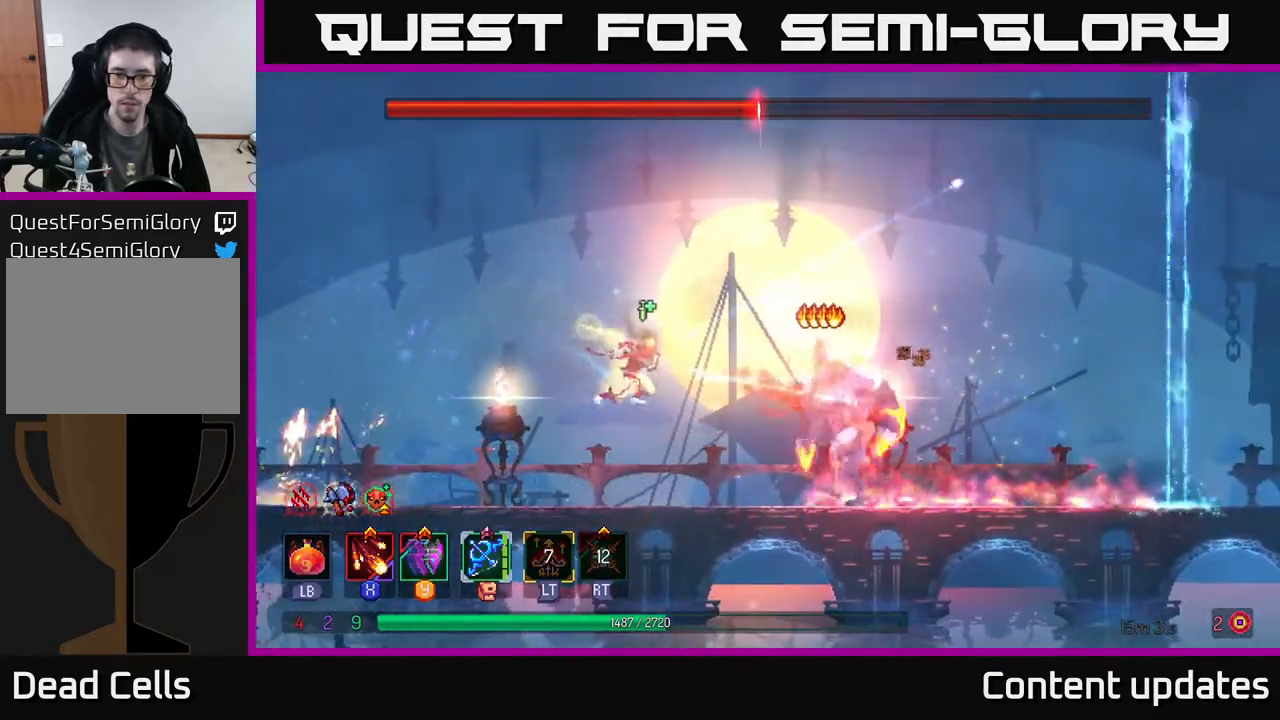
{"buttons": ["X"], "left_stick": "center", "right_stick": "center", "events": []}
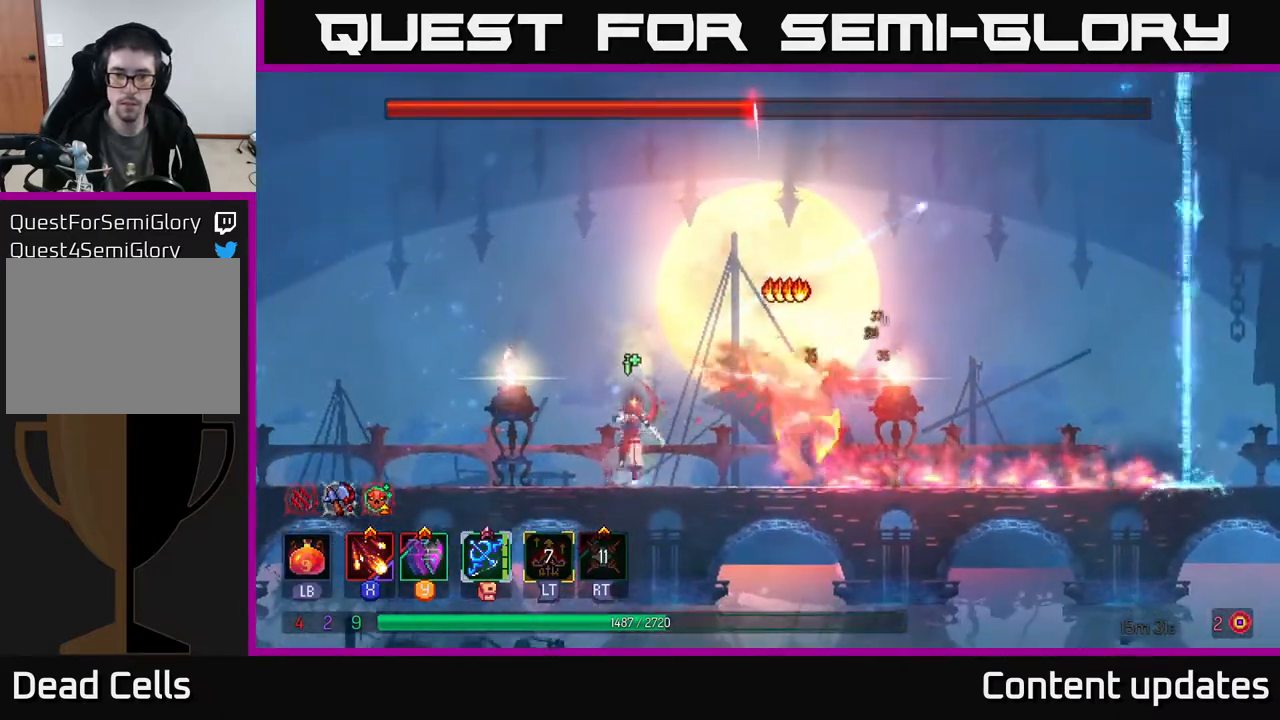
{"buttons": ["B"], "left_stick": "left", "right_stick": "center", "events": [[333, "X", "up"], [367, "left_stick", "left"], [450, "B", "down"]]}
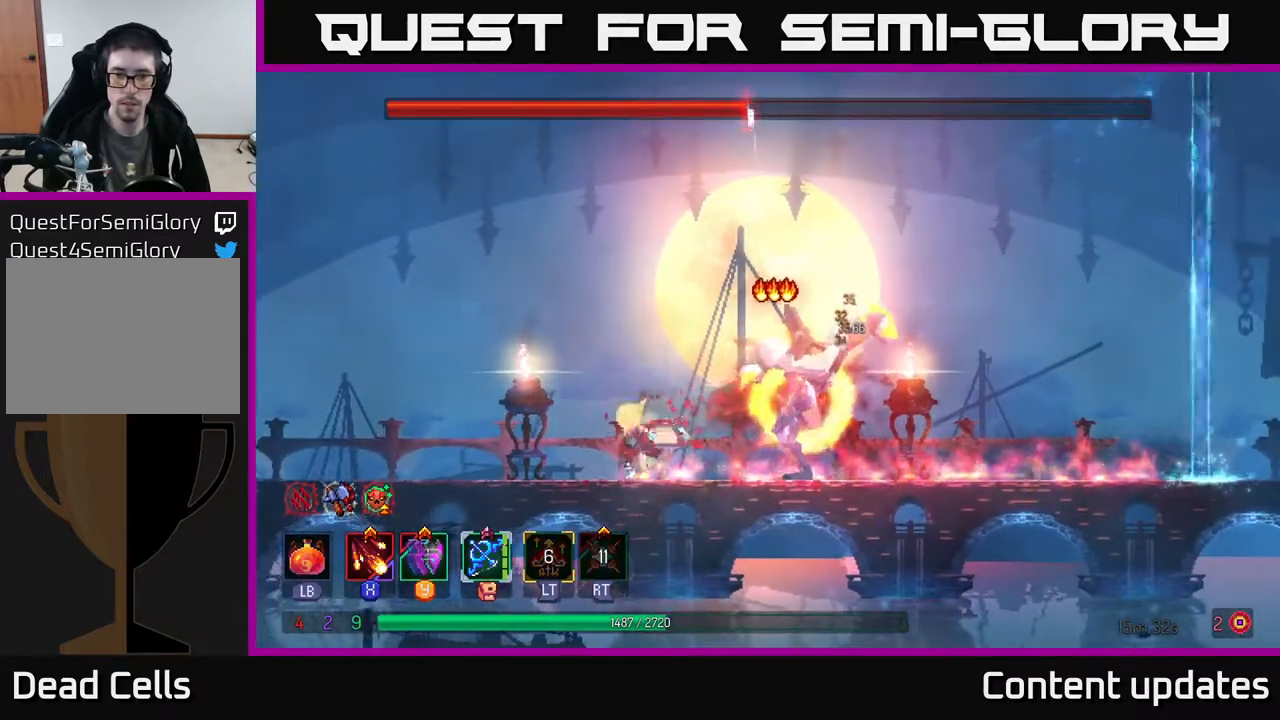
{"buttons": ["X"], "left_stick": "right", "right_stick": "center", "events": [[83, "B", "up"], [367, "X", "down"], [367, "left_stick", "right"]]}
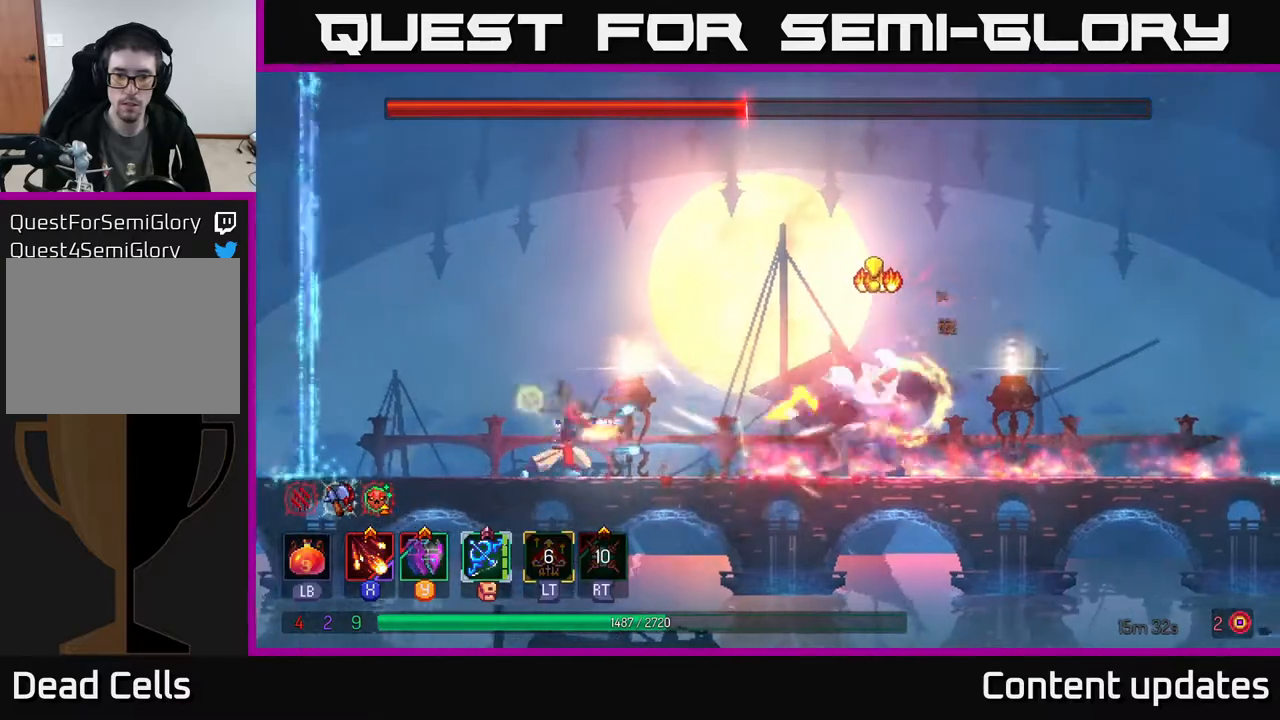
{"buttons": [], "left_stick": "center", "right_stick": "center", "events": [[17, "left_stick", "center"], [283, "X", "up"], [383, "A", "down"], [500, "A", "up"]]}
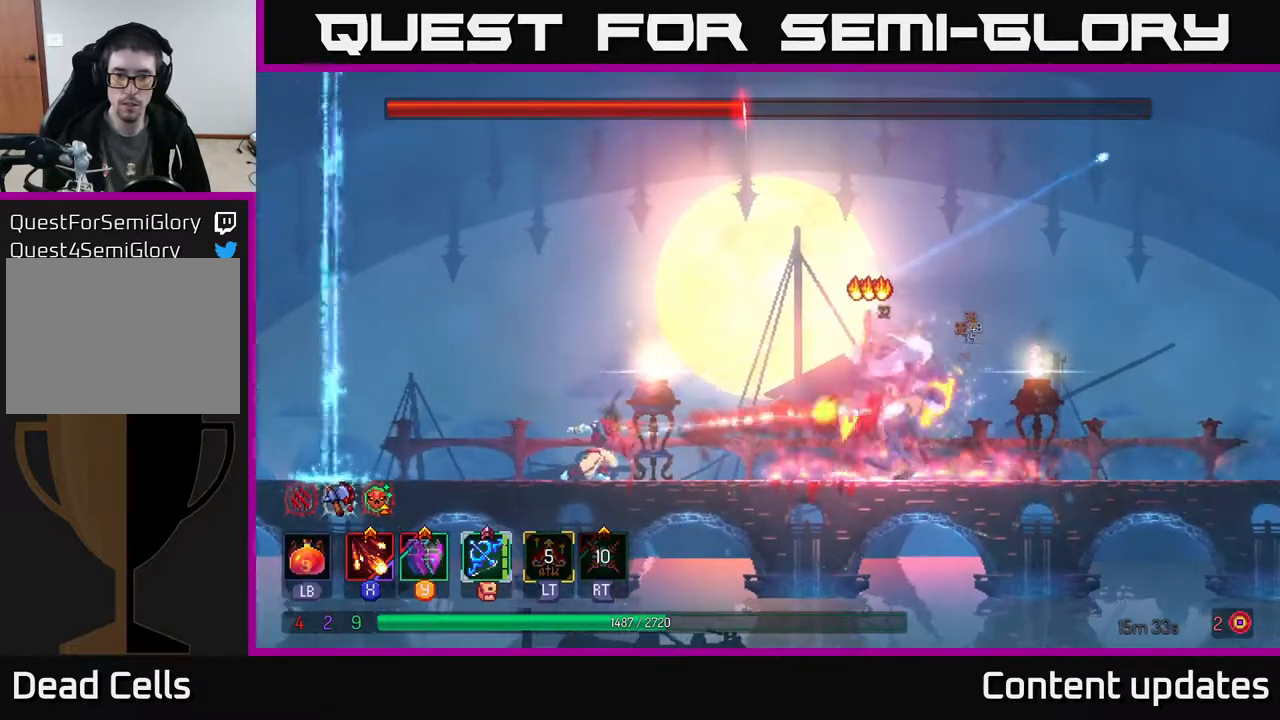
{"buttons": ["X"], "left_stick": "center", "right_stick": "center", "events": [[133, "X", "down"]]}
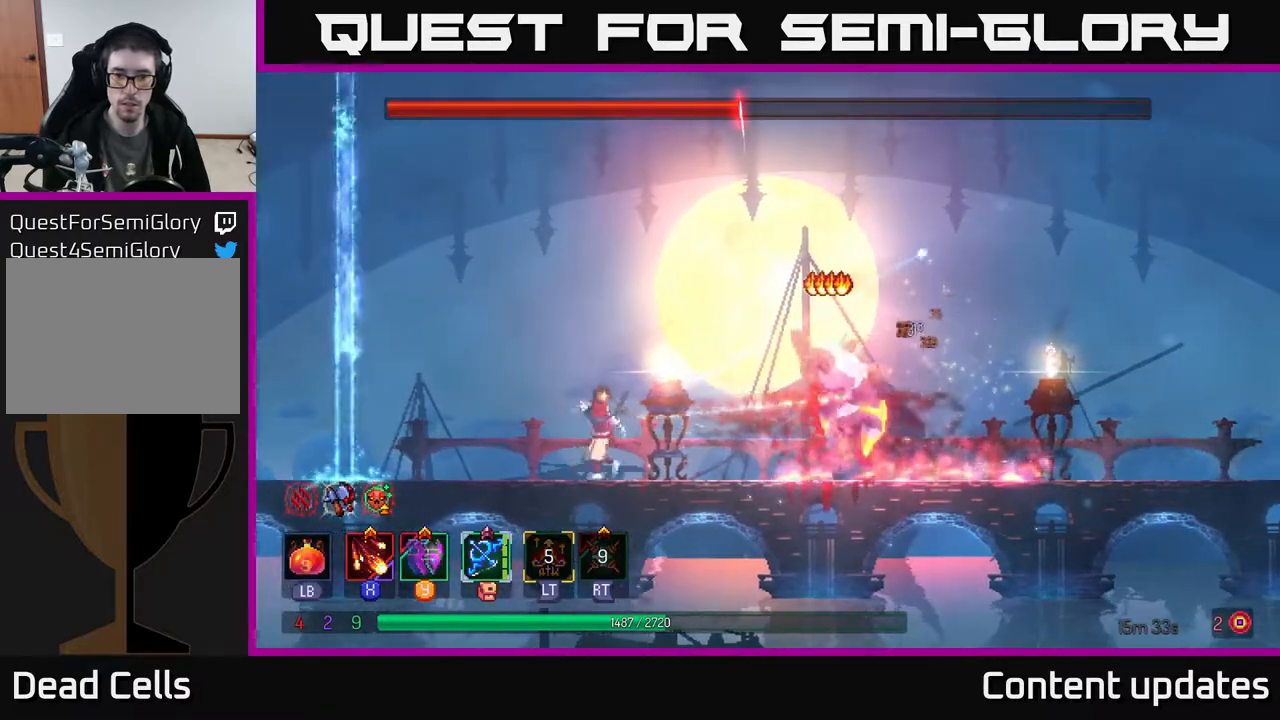
{"buttons": [], "left_stick": "center", "right_stick": "center", "events": [[317, "X", "up"]]}
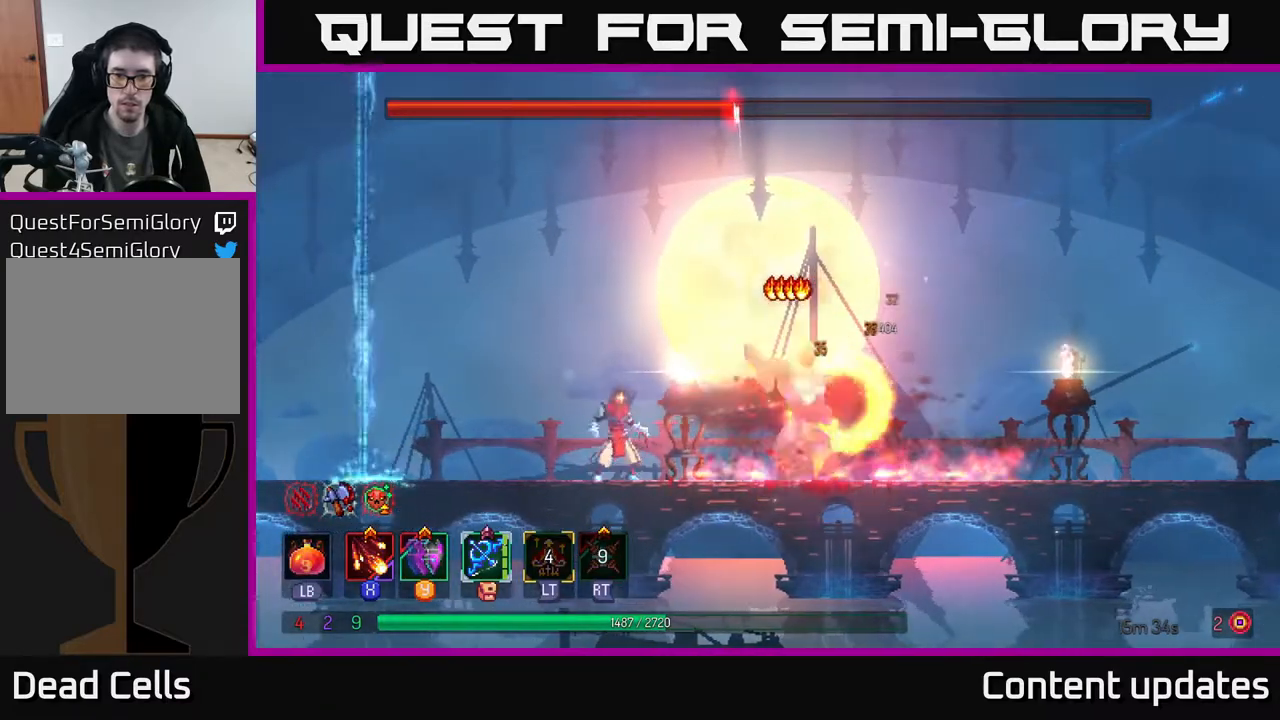
{"buttons": [], "left_stick": "center", "right_stick": "center", "events": [[17, "left_stick", "right"], [267, "left_stick", "center"]]}
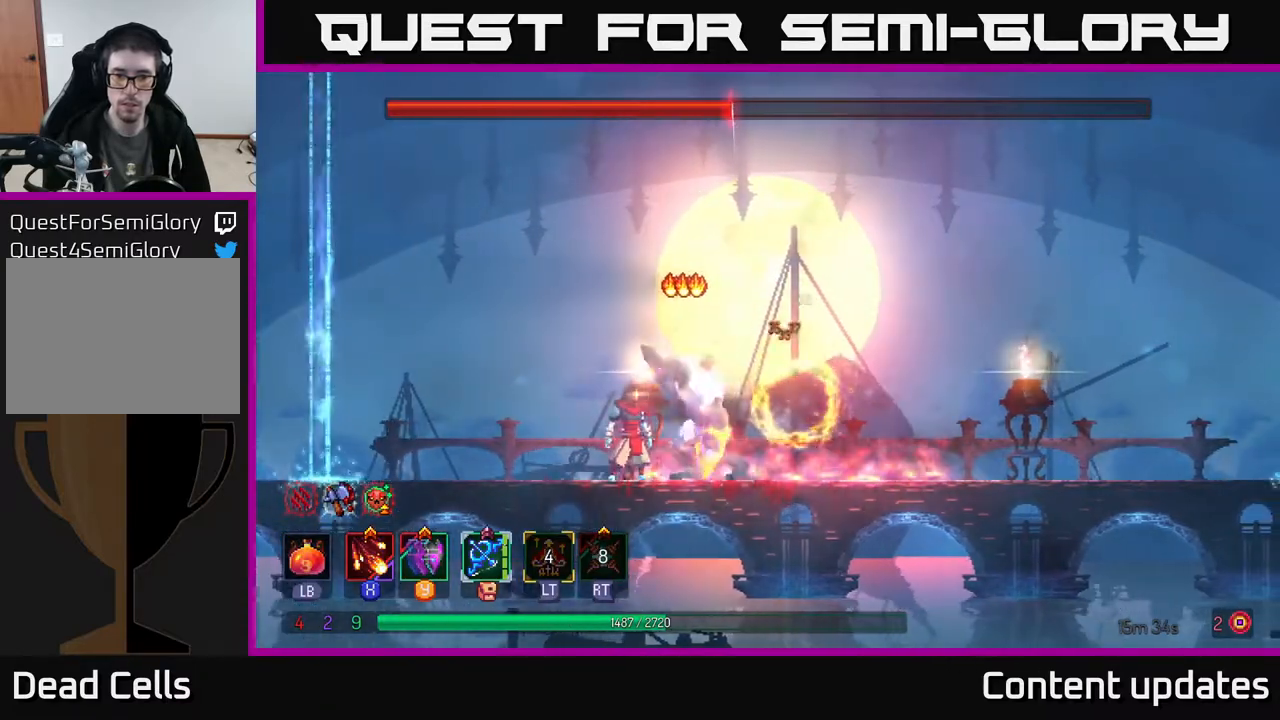
{"buttons": ["Y"], "left_stick": "right", "right_stick": "center", "events": [[483, "Y", "down"], [500, "left_stick", "right"]]}
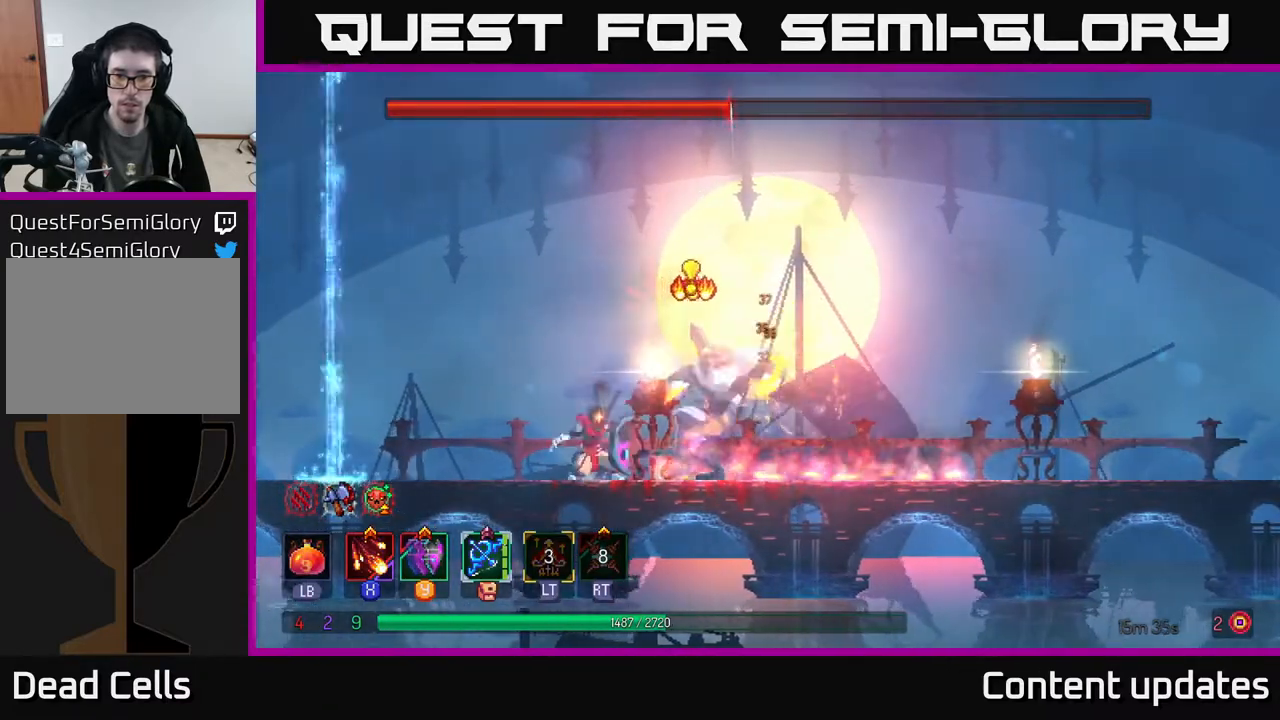
{"buttons": ["X"], "left_stick": "center", "right_stick": "center", "events": [[117, "Y", "up"], [250, "X", "down"], [450, "left_stick", "center"]]}
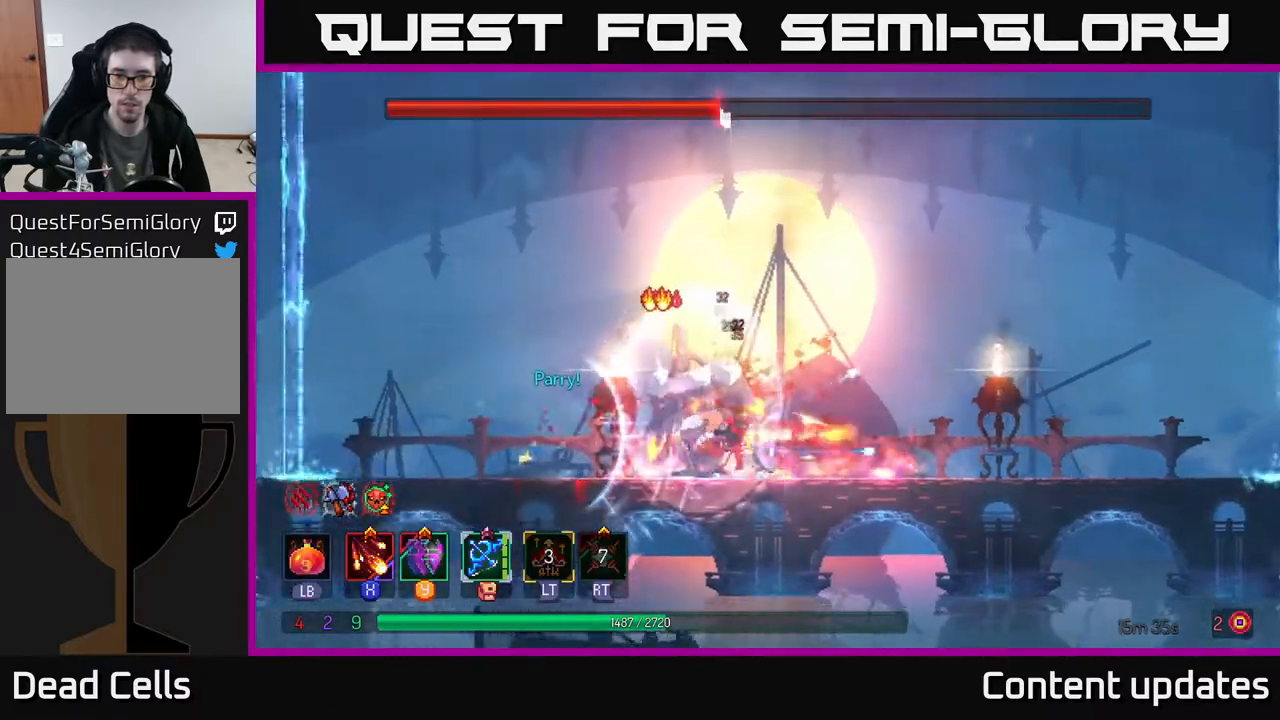
{"buttons": ["X"], "left_stick": "left", "right_stick": "center", "events": [[267, "left_stick", "left"]]}
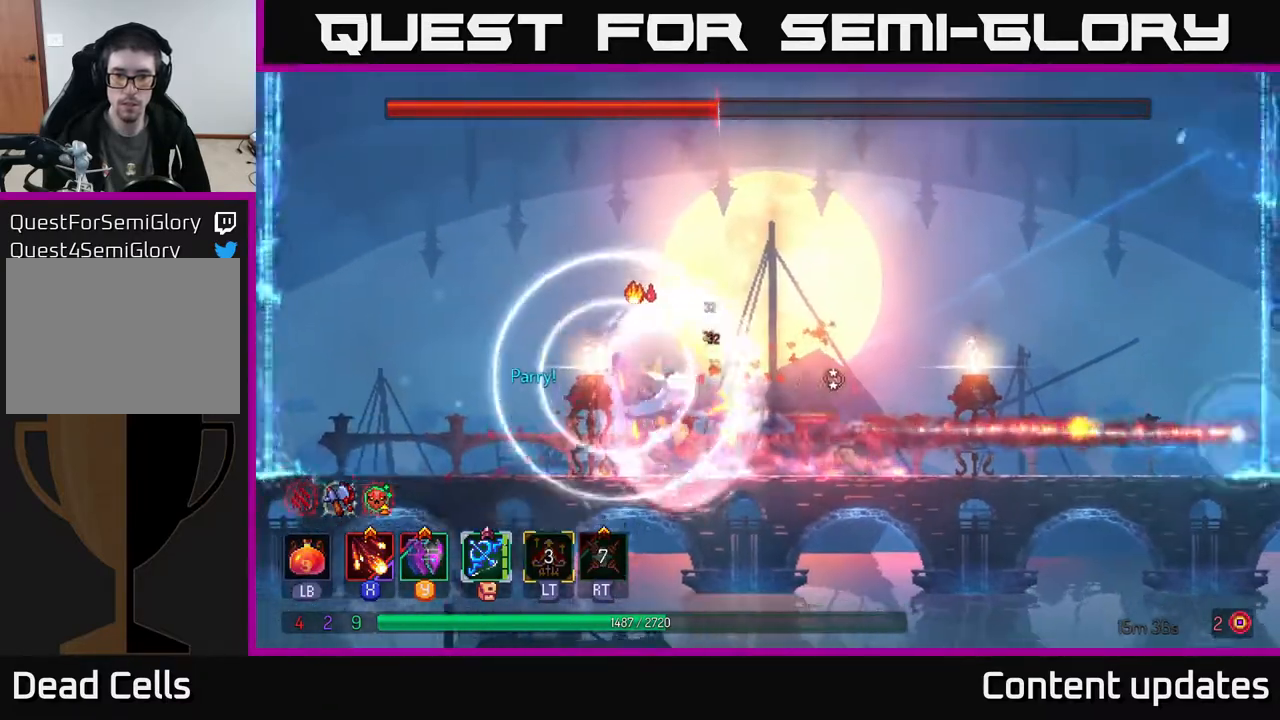
{"buttons": ["B"], "left_stick": "right", "right_stick": "center", "events": [[167, "left_stick", "center"], [367, "X", "up"], [483, "B", "down"], [483, "left_stick", "right"]]}
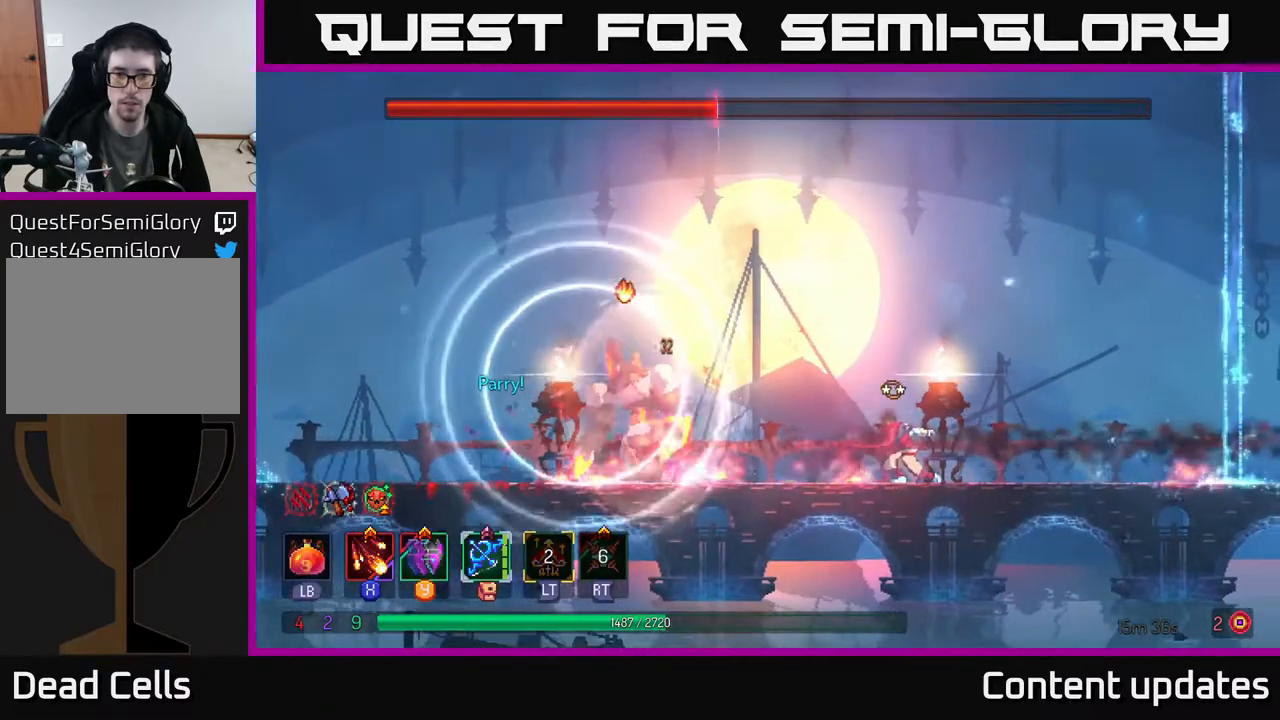
{"buttons": ["X"], "left_stick": "left", "right_stick": "center", "events": [[100, "B", "up"], [350, "left_stick", "left"], [400, "X", "down"]]}
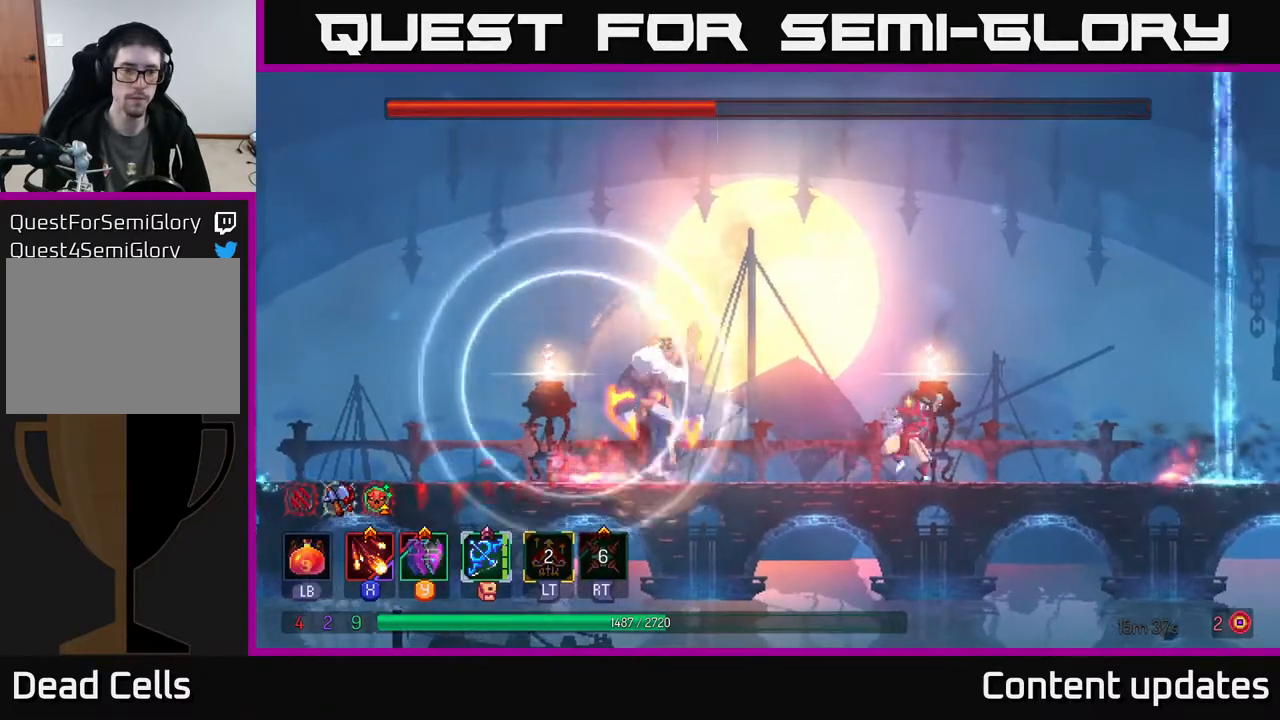
{"buttons": ["X"], "left_stick": "center", "right_stick": "center", "events": [[167, "left_stick", "center"]]}
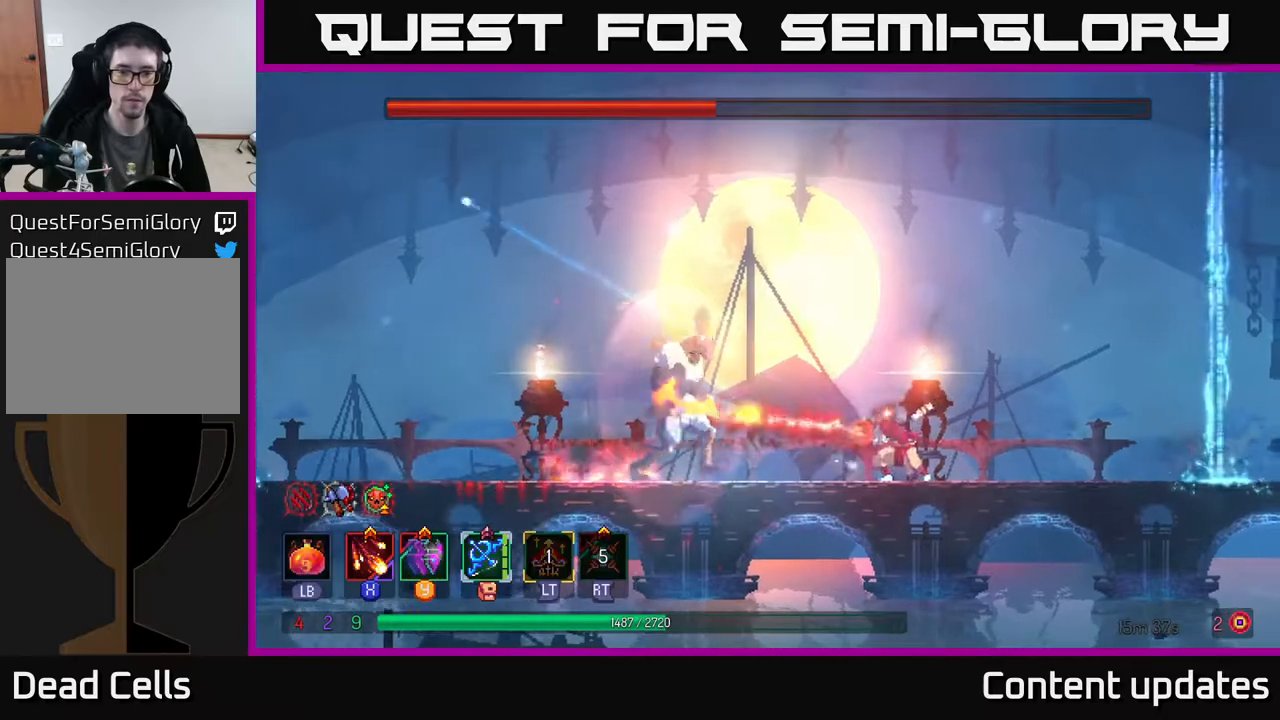
{"buttons": ["X"], "left_stick": "center", "right_stick": "center", "events": []}
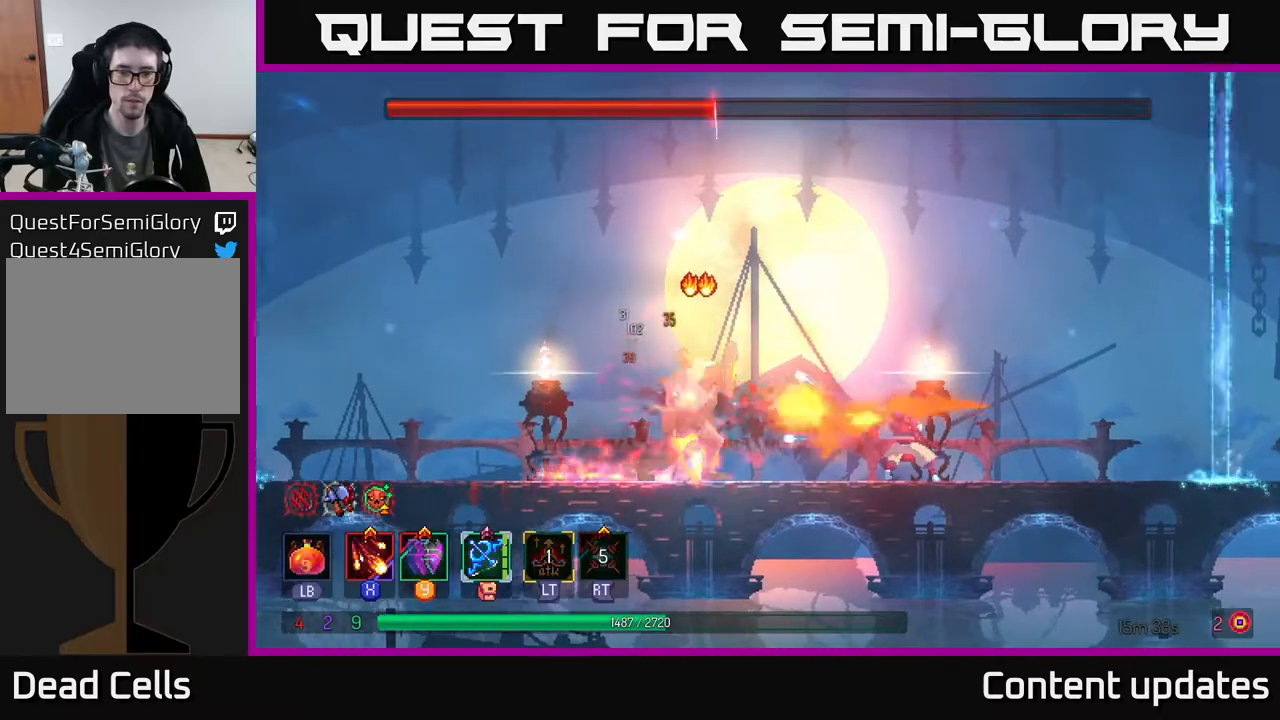
{"buttons": [], "left_stick": "right", "right_stick": "center", "events": [[233, "X", "up"], [333, "left_stick", "right"], [367, "B", "down"], [467, "B", "up"]]}
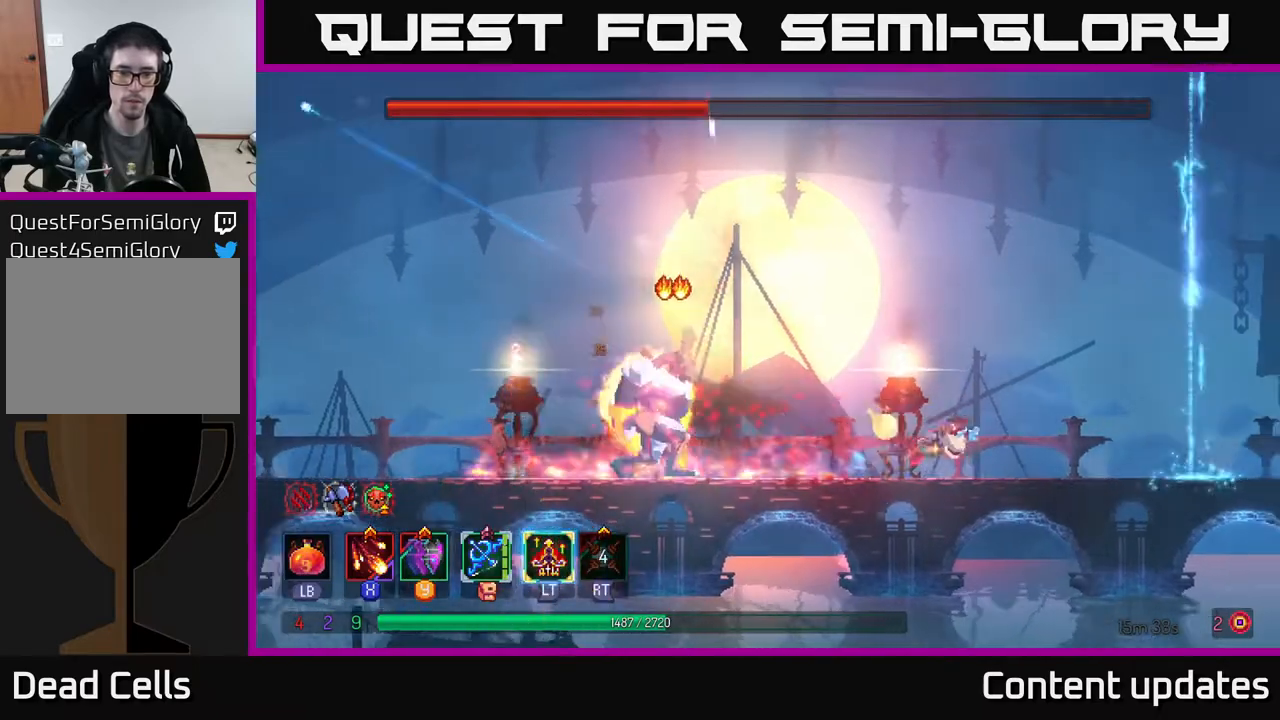
{"buttons": ["X"], "left_stick": "center", "right_stick": "center", "events": [[167, "left_stick", "left"], [200, "X", "down"], [400, "left_stick", "center"]]}
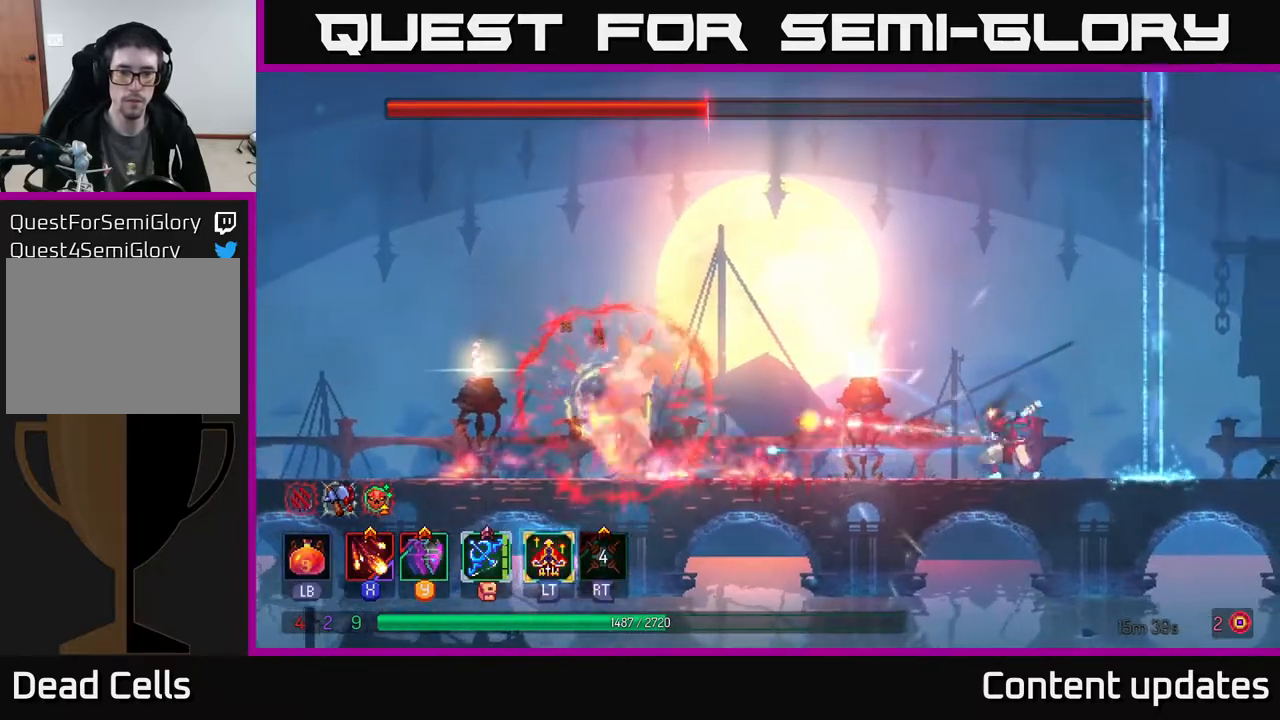
{"buttons": ["X"], "left_stick": "center", "right_stick": "center", "events": []}
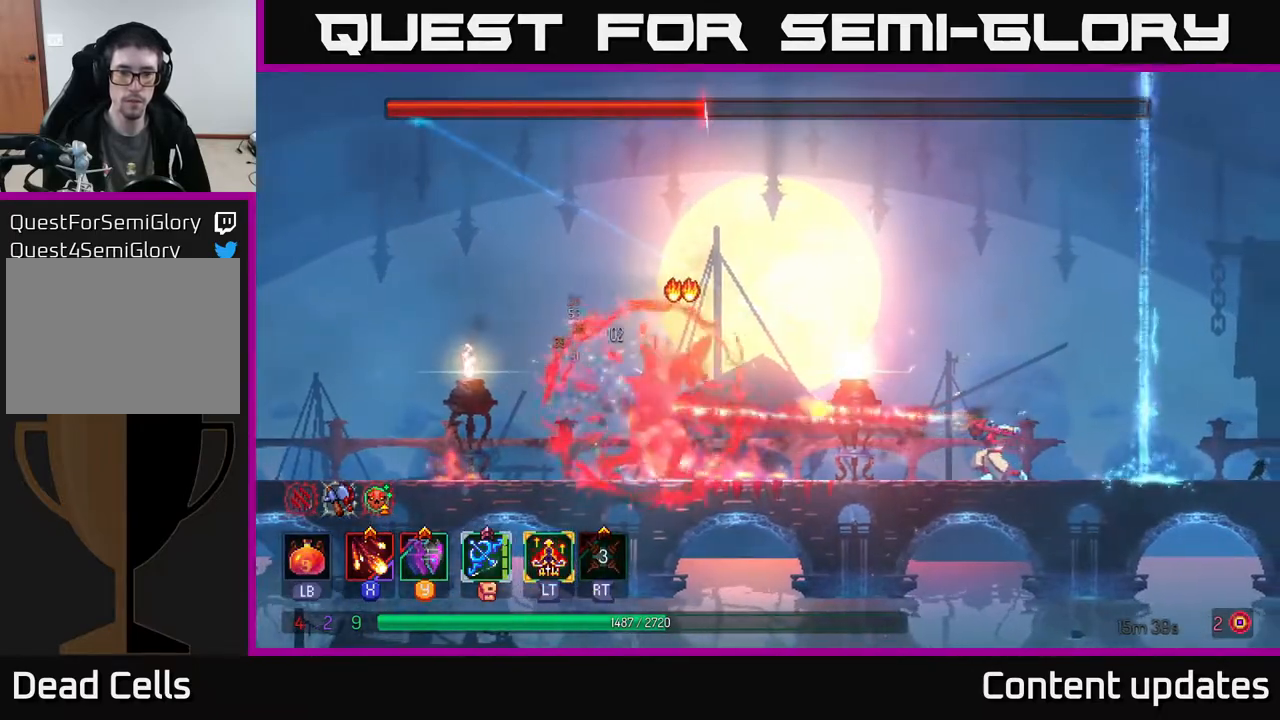
{"buttons": ["X"], "left_stick": "center", "right_stick": "center", "events": []}
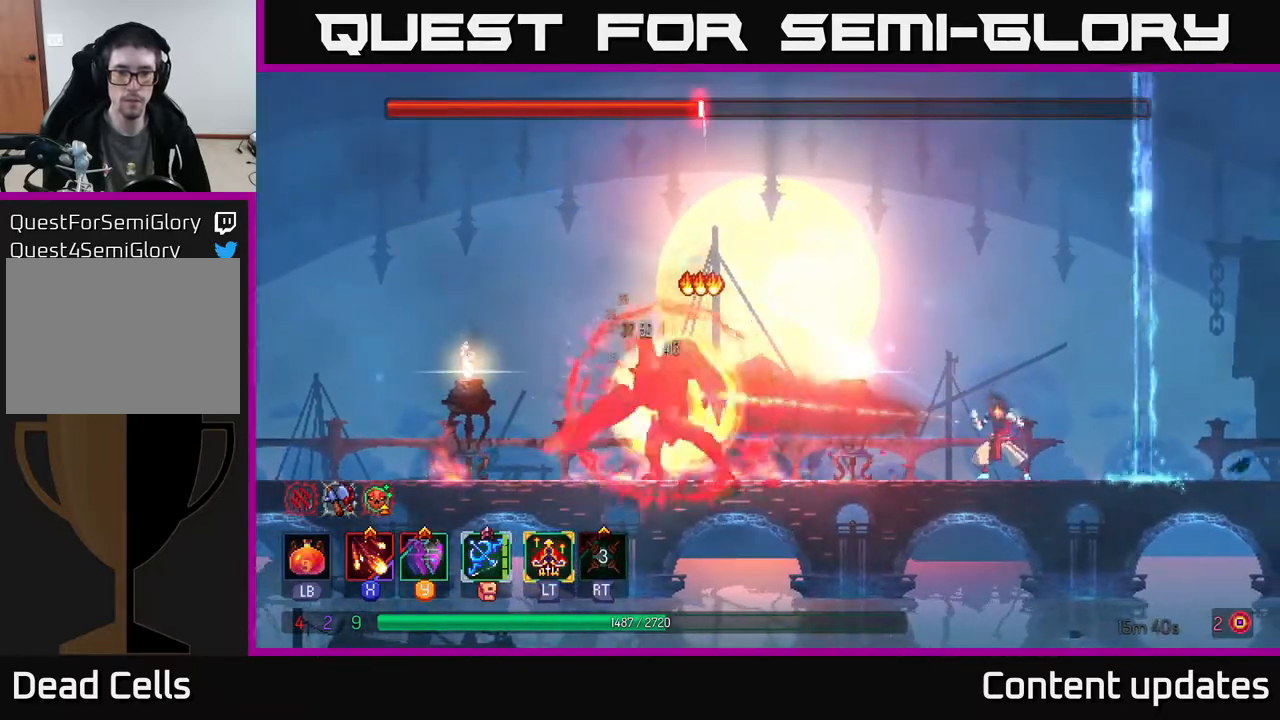
{"buttons": [], "left_stick": "center", "right_stick": "center", "events": [[483, "X", "up"]]}
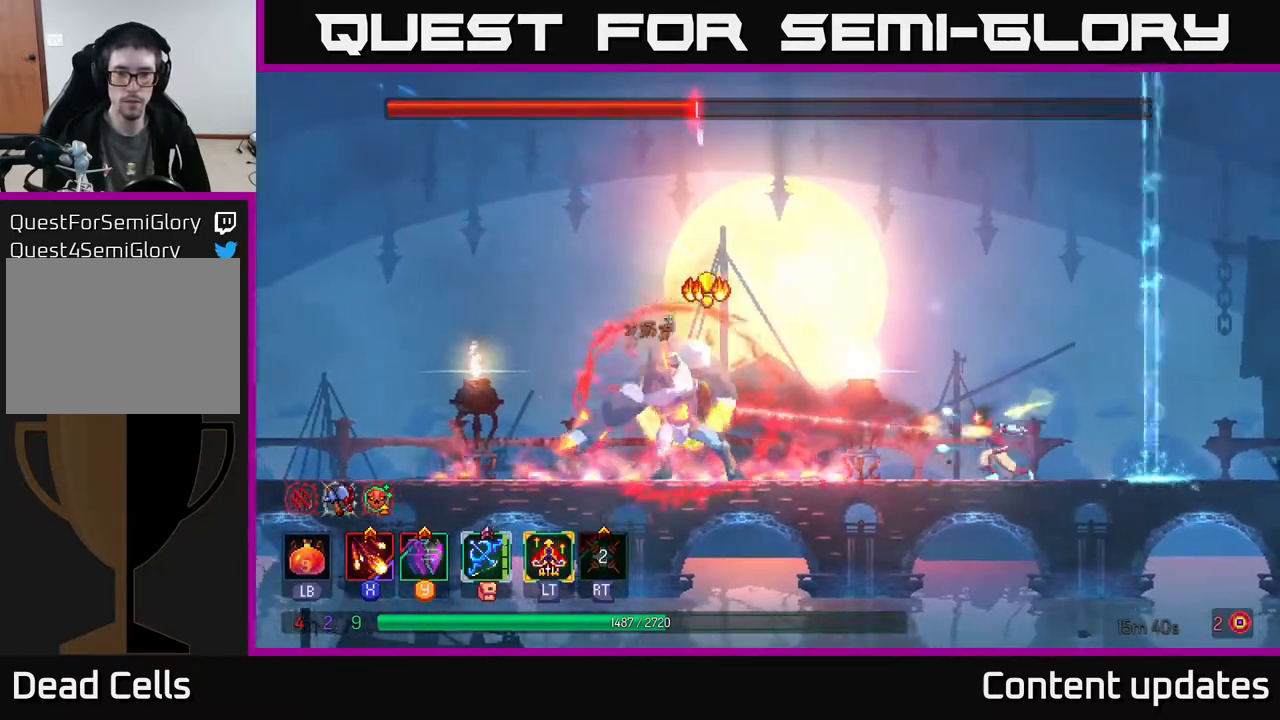
{"buttons": ["A"], "left_stick": "left", "right_stick": "center", "events": [[133, "left_stick", "right"], [400, "A", "down"], [433, "left_stick", "center"], [500, "left_stick", "left"]]}
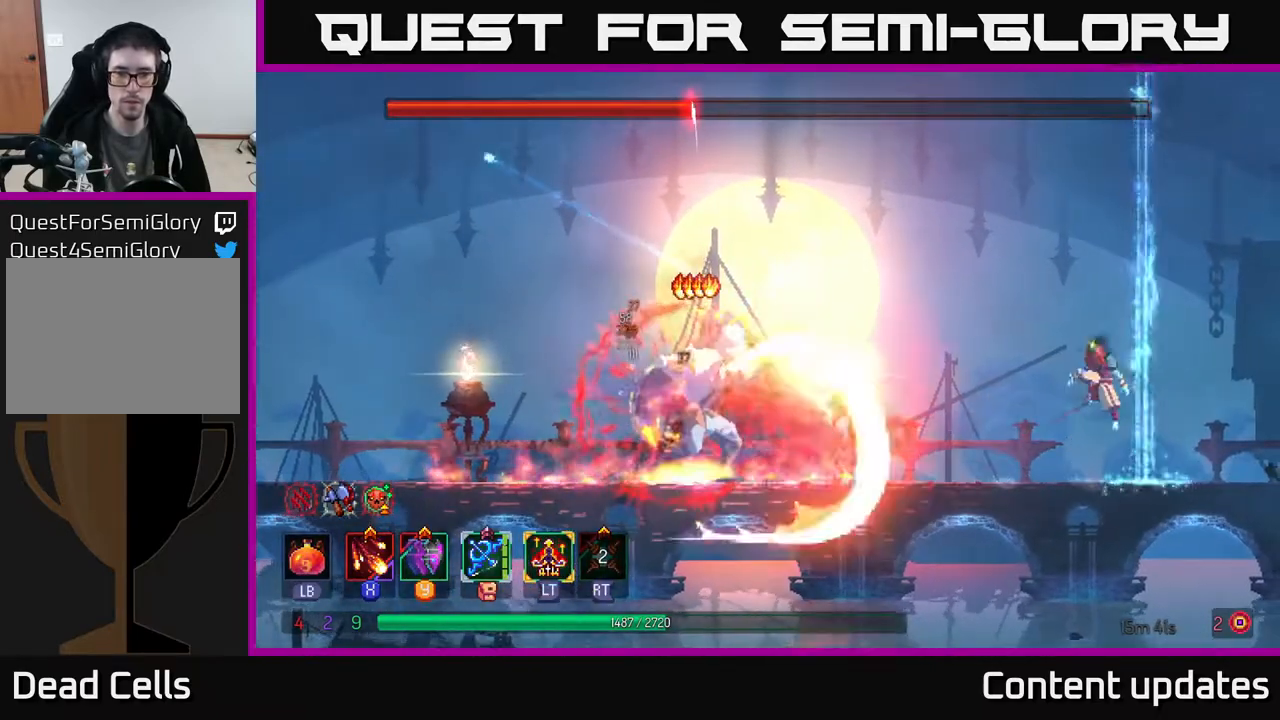
{"buttons": [], "left_stick": "center", "right_stick": "center", "events": [[67, "A", "up"], [150, "left_stick", "center"], [217, "A", "down"], [400, "A", "up"]]}
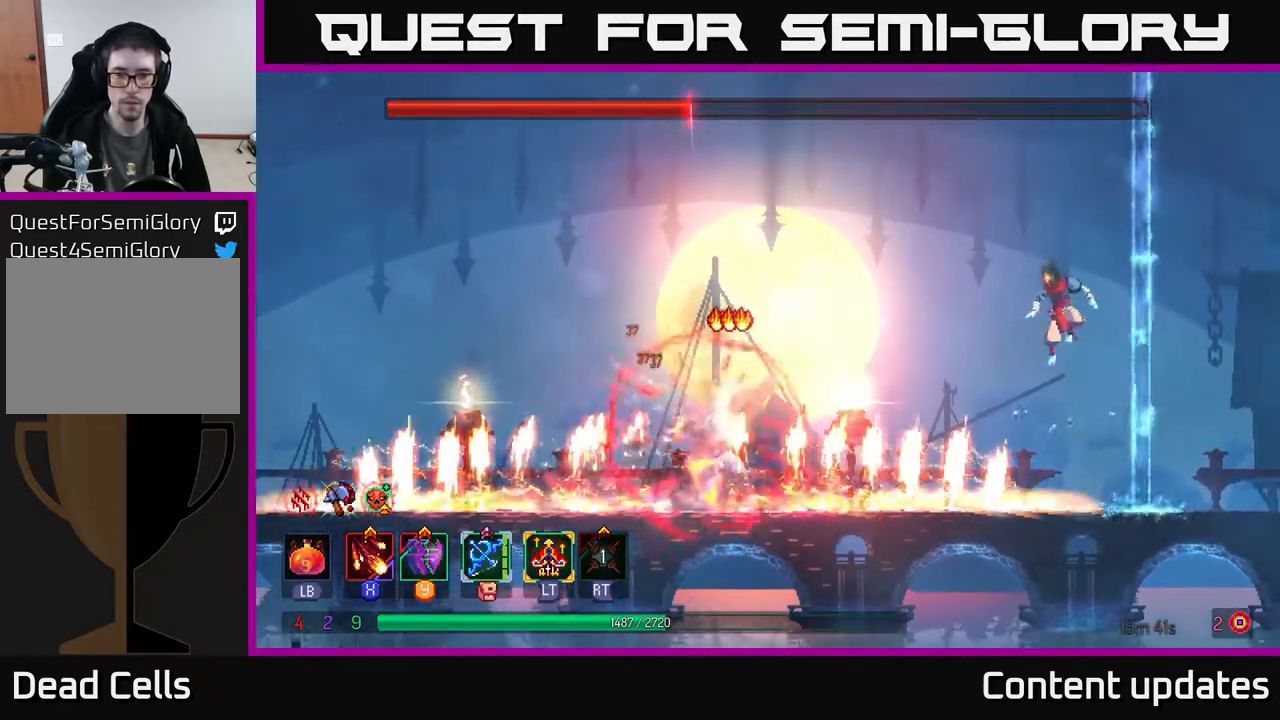
{"buttons": ["X"], "left_stick": "center", "right_stick": "center", "events": [[67, "left_stick", "left"], [133, "X", "down"], [283, "left_stick", "center"]]}
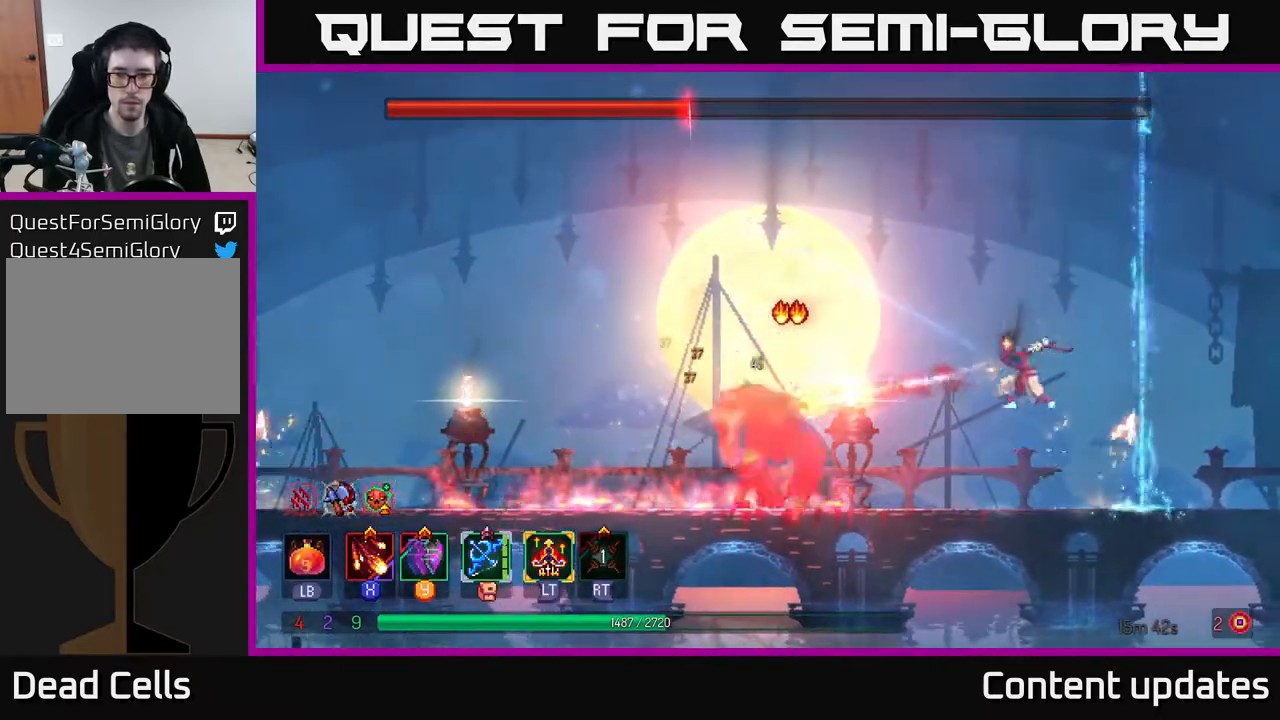
{"buttons": ["X"], "left_stick": "center", "right_stick": "center", "events": []}
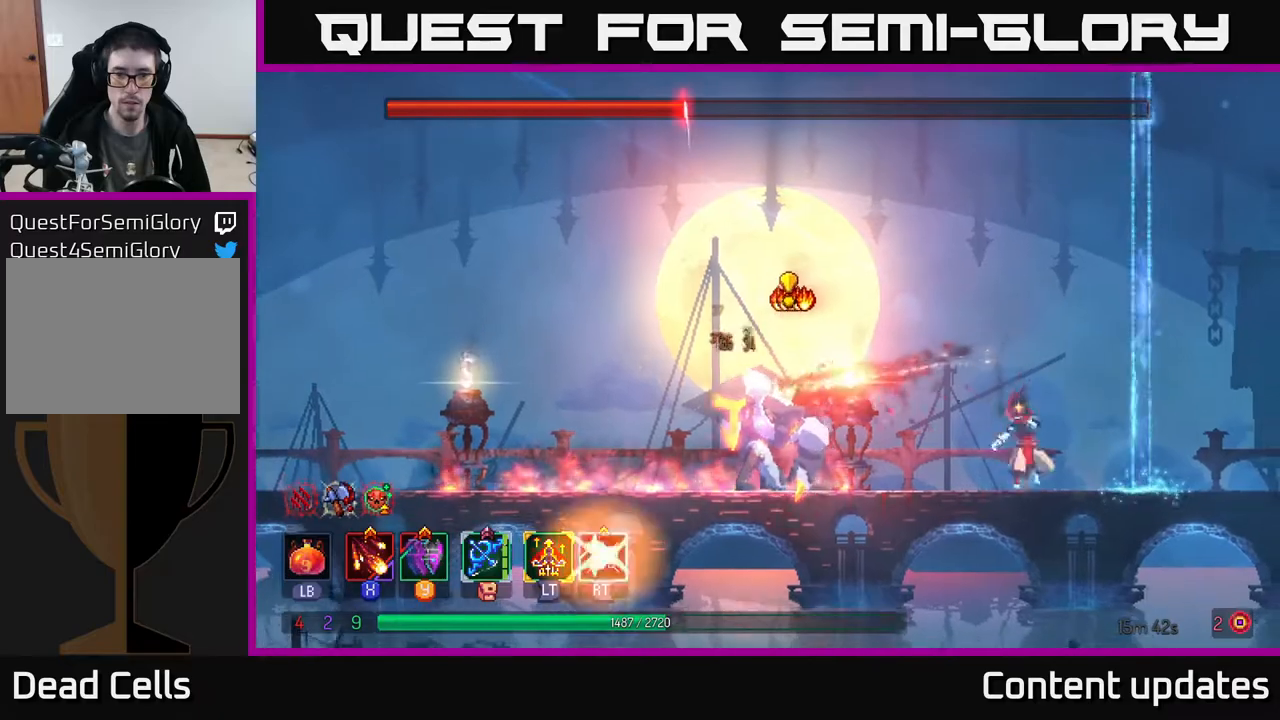
{"buttons": [], "left_stick": "left", "right_stick": "center", "events": [[133, "X", "up"], [133, "left_stick", "left"], [250, "B", "down"], [333, "B", "up"], [417, "B", "down"], [500, "B", "up"]]}
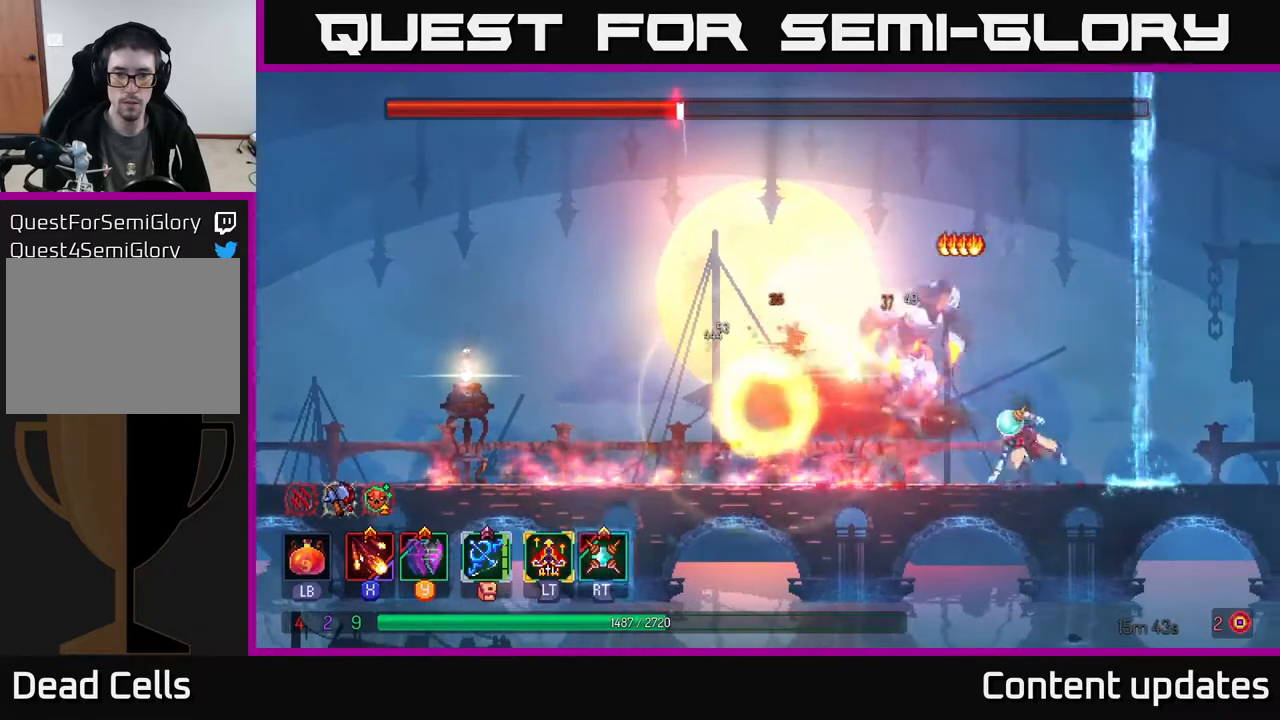
{"buttons": ["X"], "left_stick": "right", "right_stick": "center", "events": [[67, "B", "down"], [183, "B", "up"], [317, "left_stick", "right"], [350, "X", "down"]]}
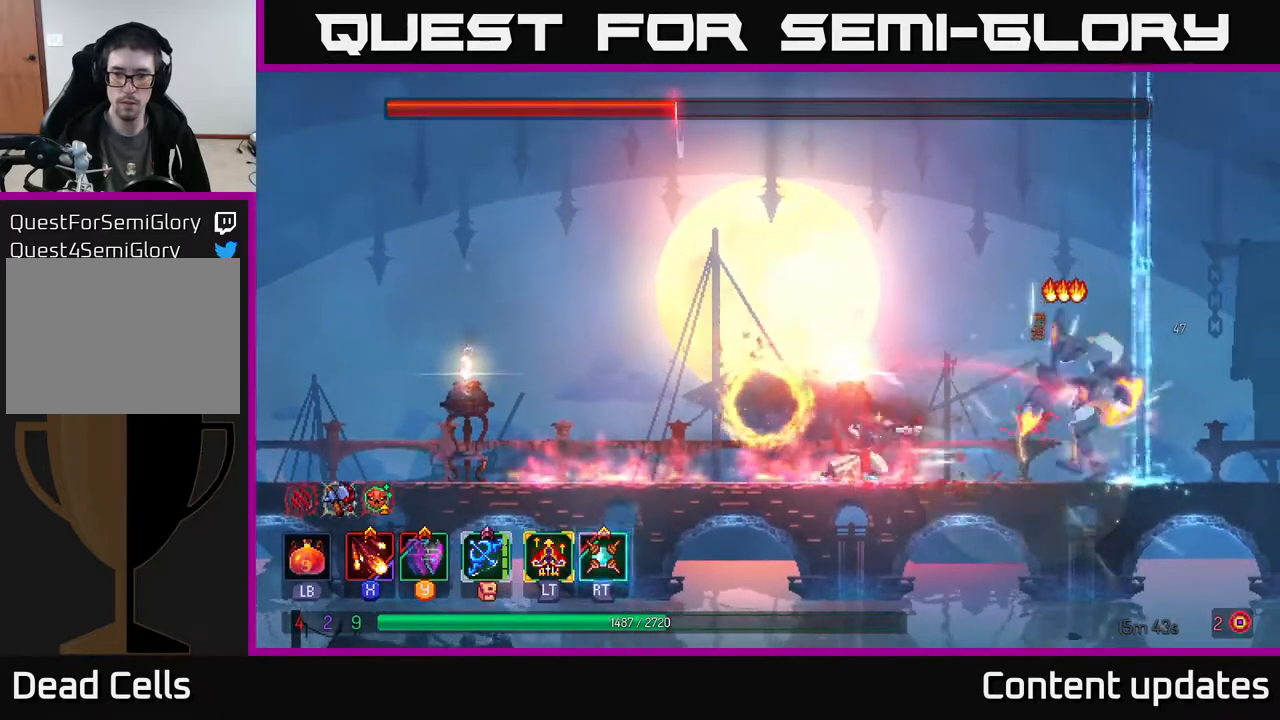
{"buttons": ["X"], "left_stick": "center", "right_stick": "center", "events": [[33, "left_stick", "center"]]}